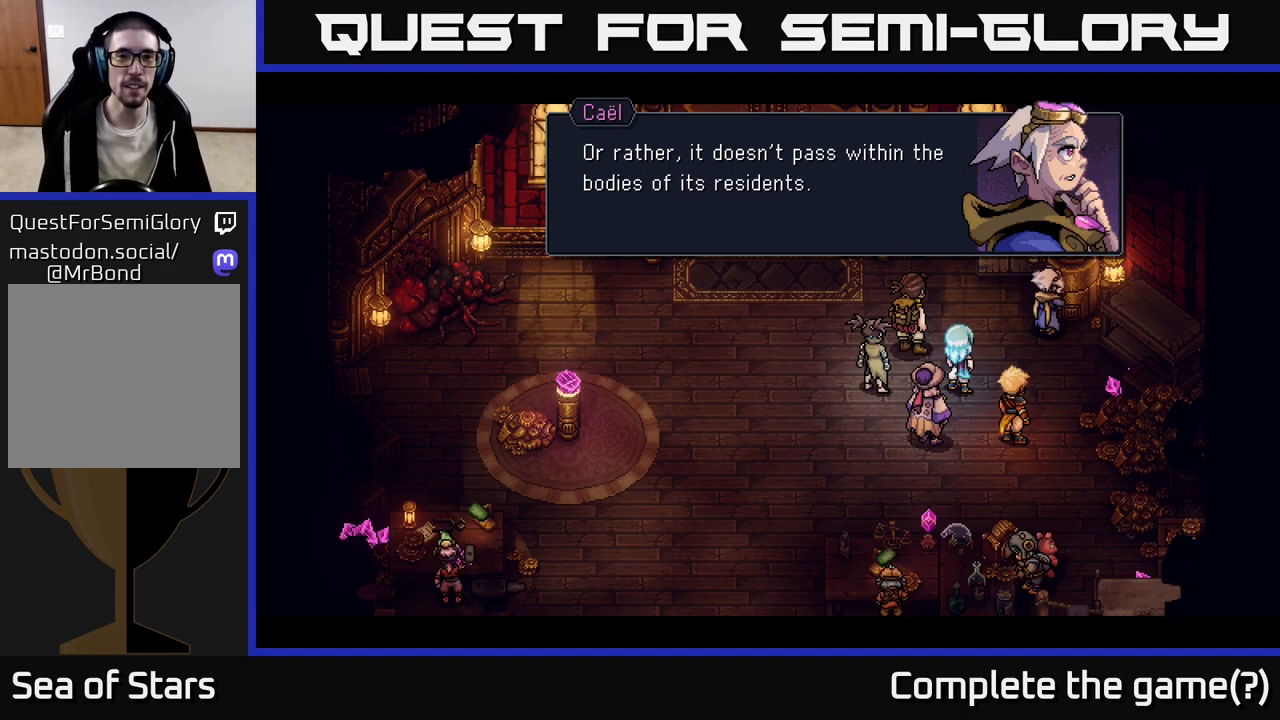
Gameplay with a controller (Xbox layout); each line is a JSON object with the inputs held at the frame after it. "events" lists button and stick changes between this image and that frame as [ms after this image, input, new state], when the widget could be followed in between.
{"buttons": [], "left_stick": "center", "right_stick": "center", "events": [[233, "A", "down"], [300, "A", "up"]]}
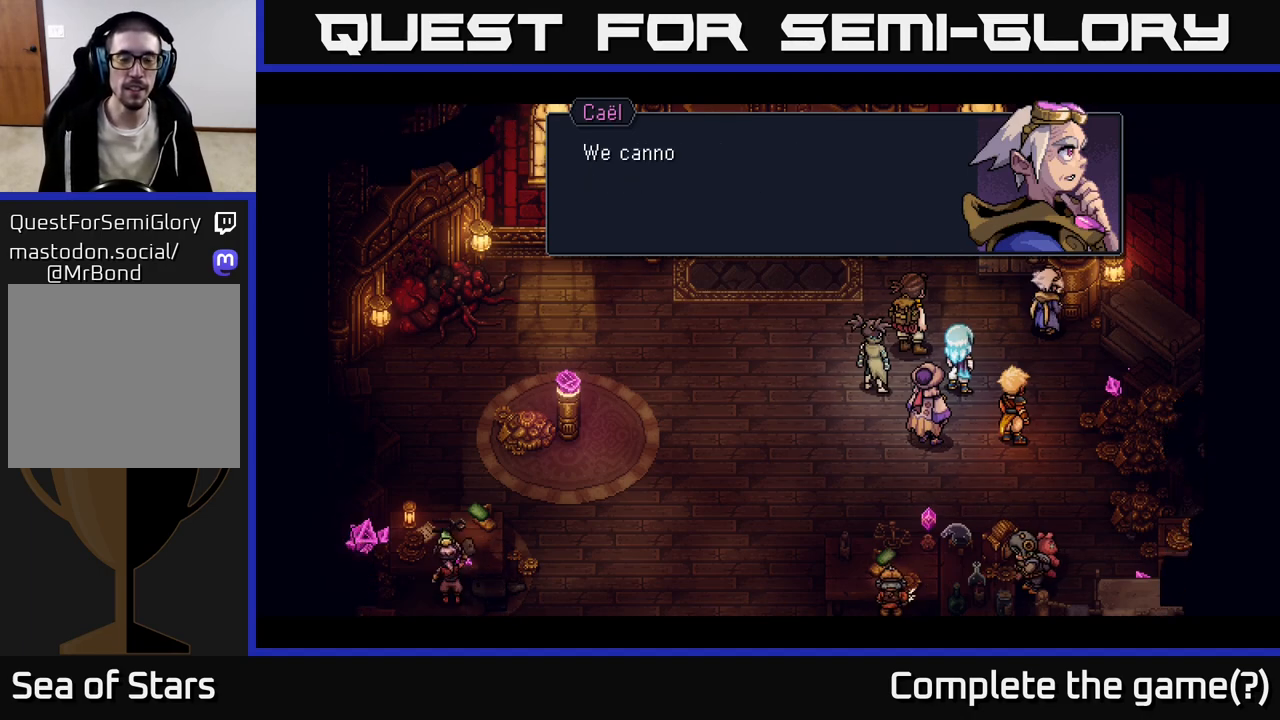
{"buttons": [], "left_stick": "center", "right_stick": "center", "events": []}
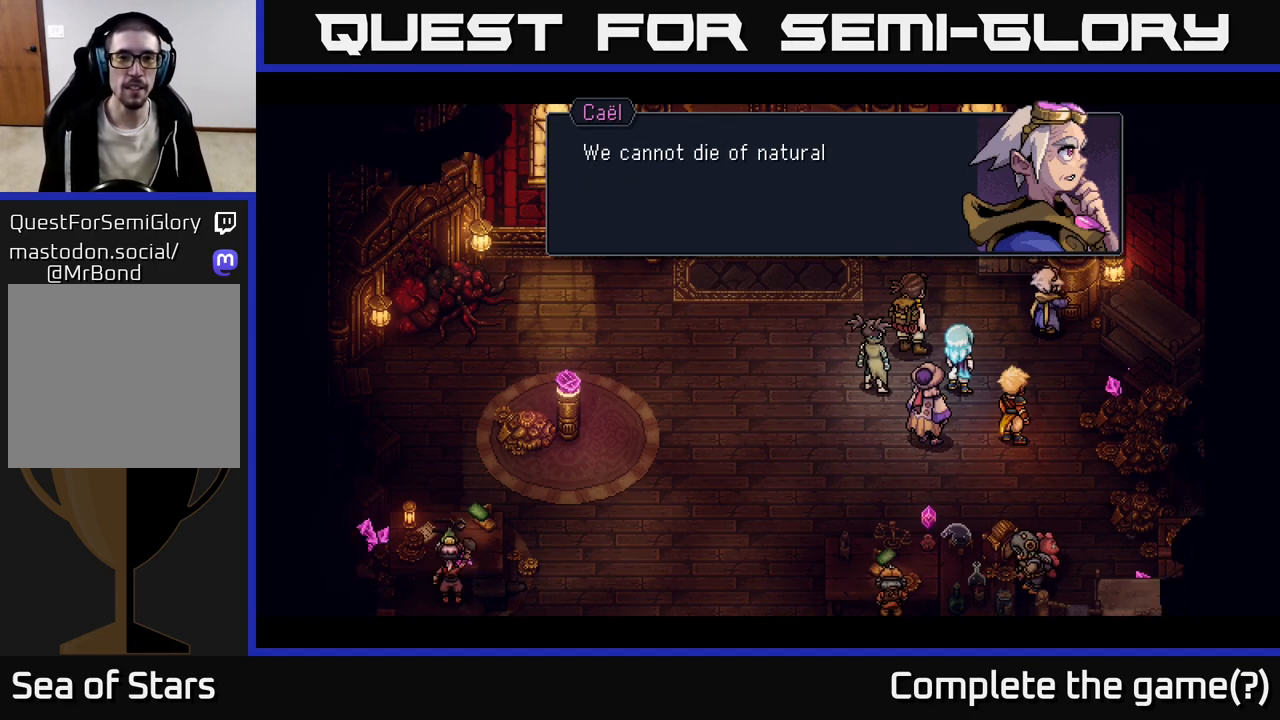
{"buttons": [], "left_stick": "center", "right_stick": "center", "events": []}
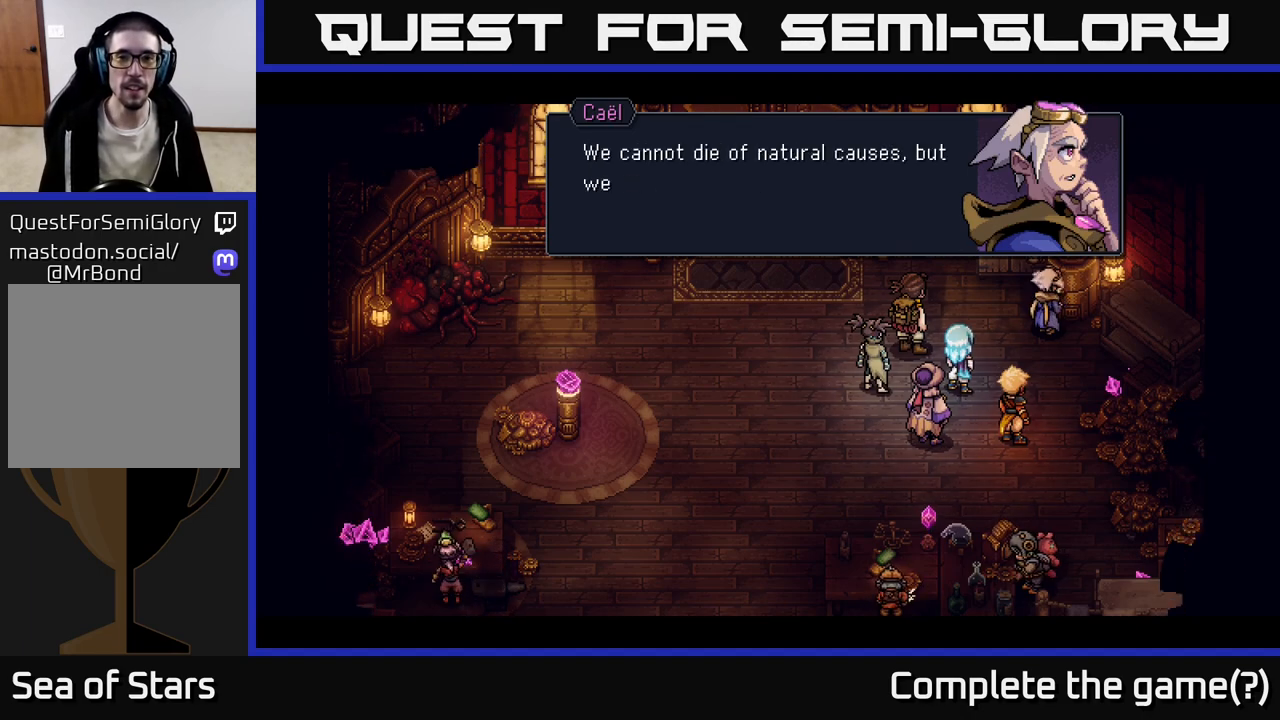
{"buttons": [], "left_stick": "center", "right_stick": "center", "events": []}
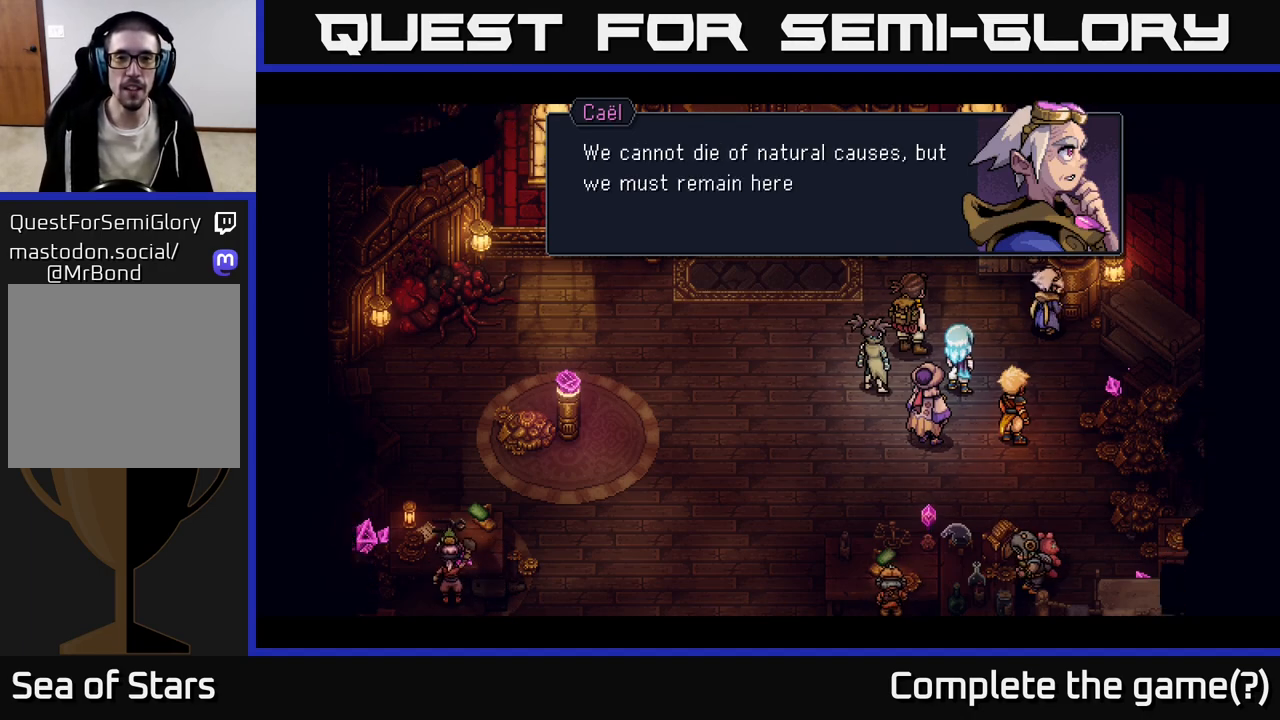
{"buttons": [], "left_stick": "center", "right_stick": "center", "events": []}
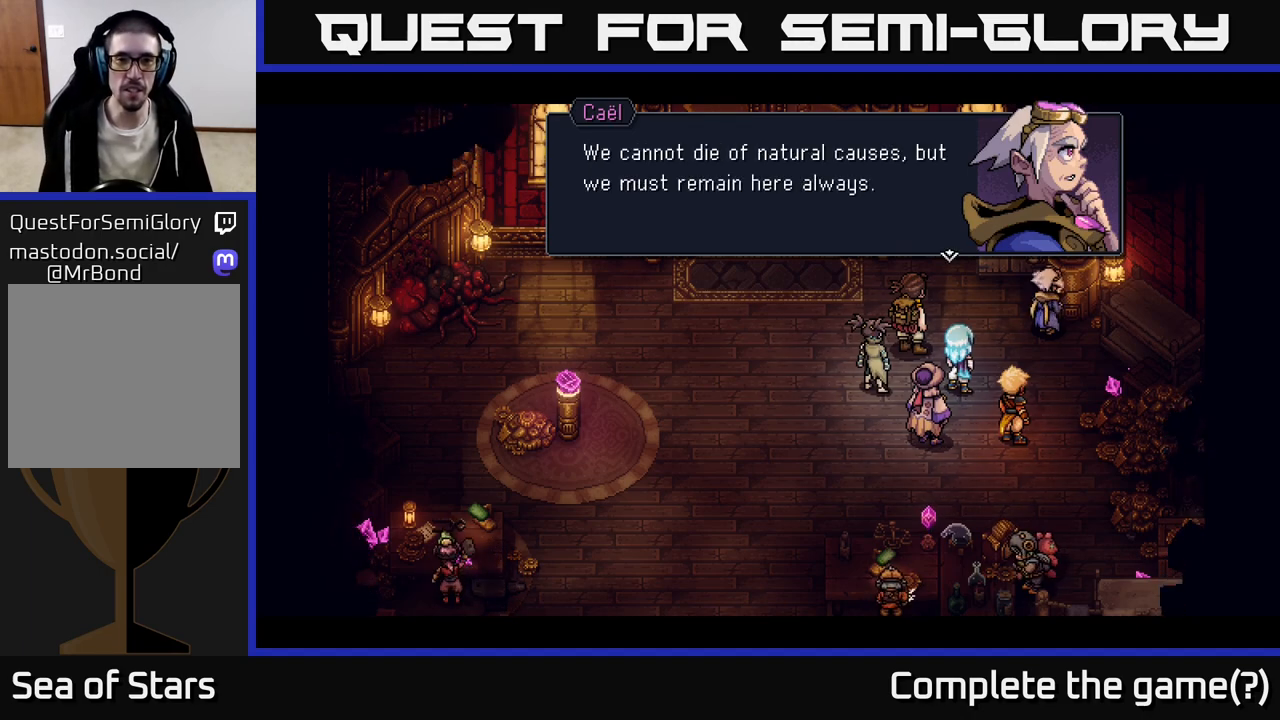
{"buttons": [], "left_stick": "center", "right_stick": "center", "events": [[367, "A", "down"], [483, "A", "up"]]}
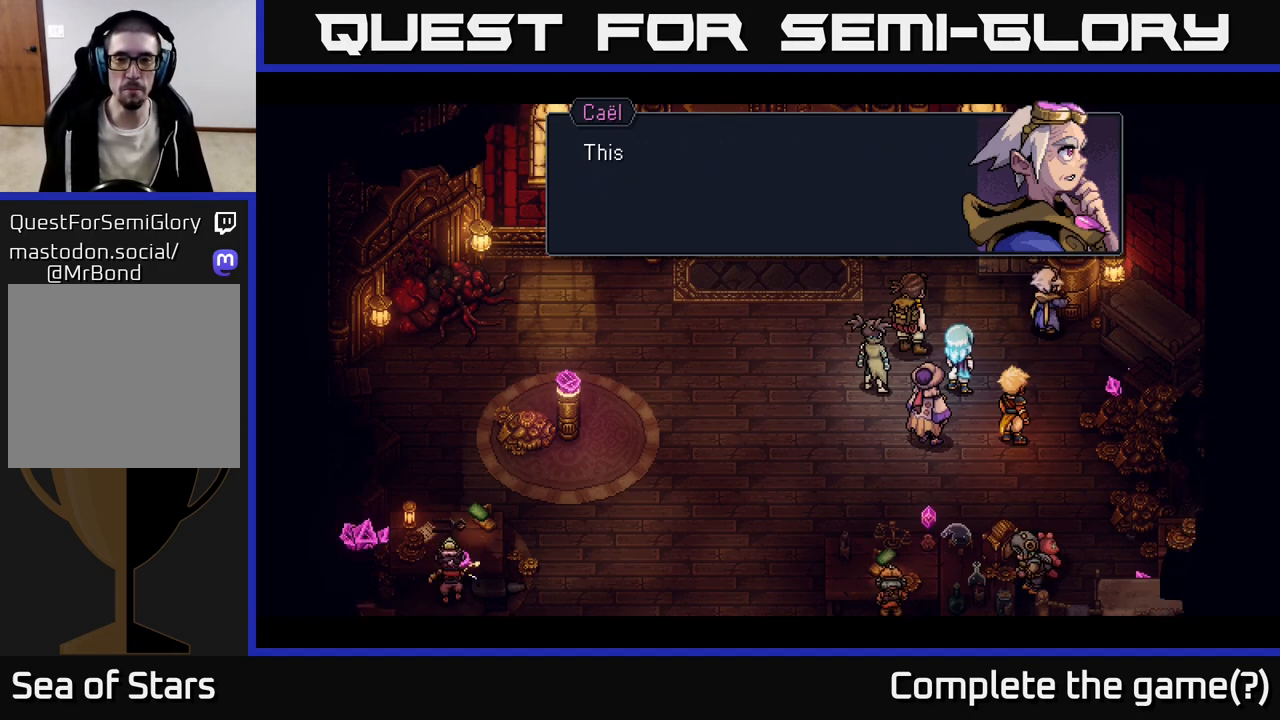
{"buttons": [], "left_stick": "center", "right_stick": "center", "events": []}
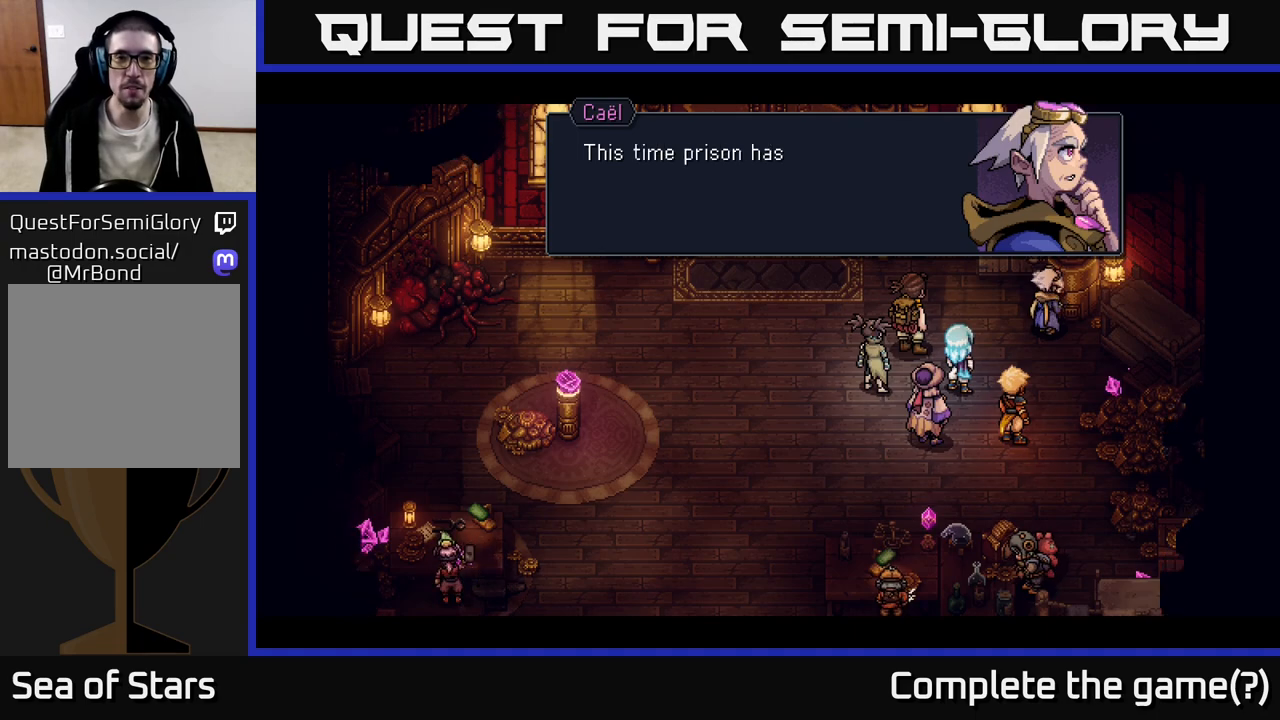
{"buttons": ["A"], "left_stick": "center", "right_stick": "center", "events": [[250, "A", "down"]]}
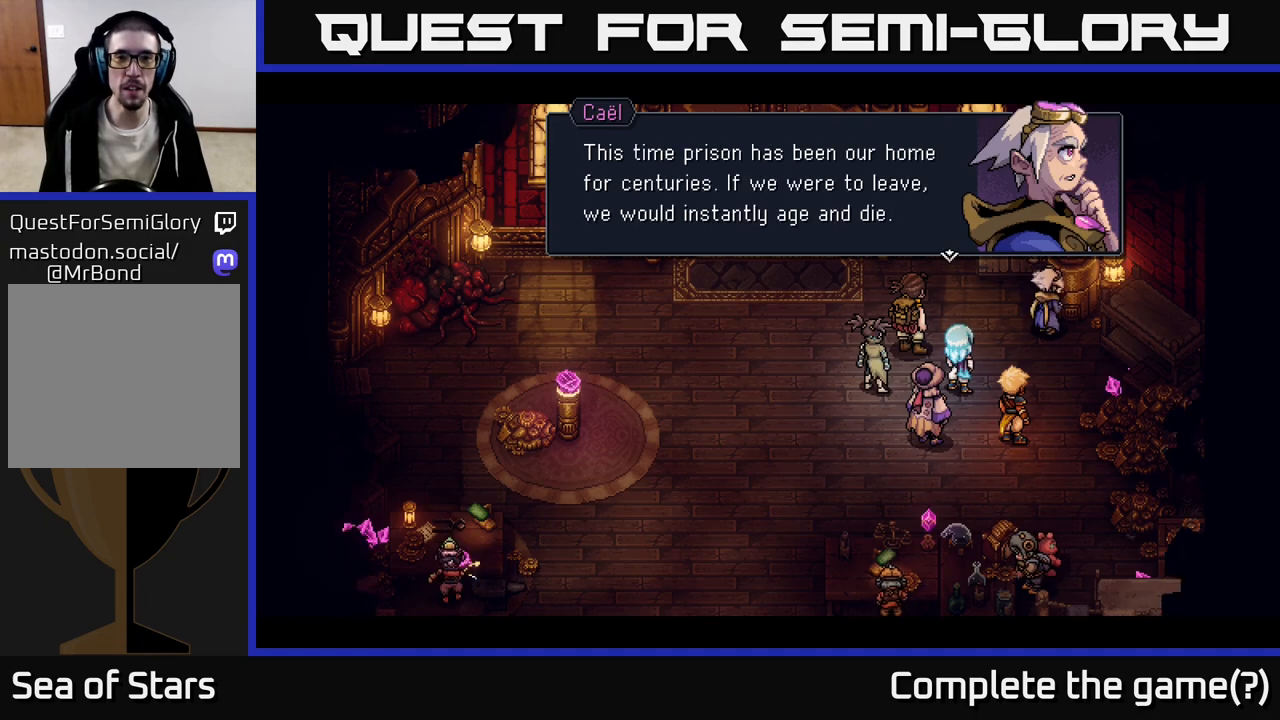
{"buttons": [], "left_stick": "center", "right_stick": "center", "events": [[33, "A", "up"]]}
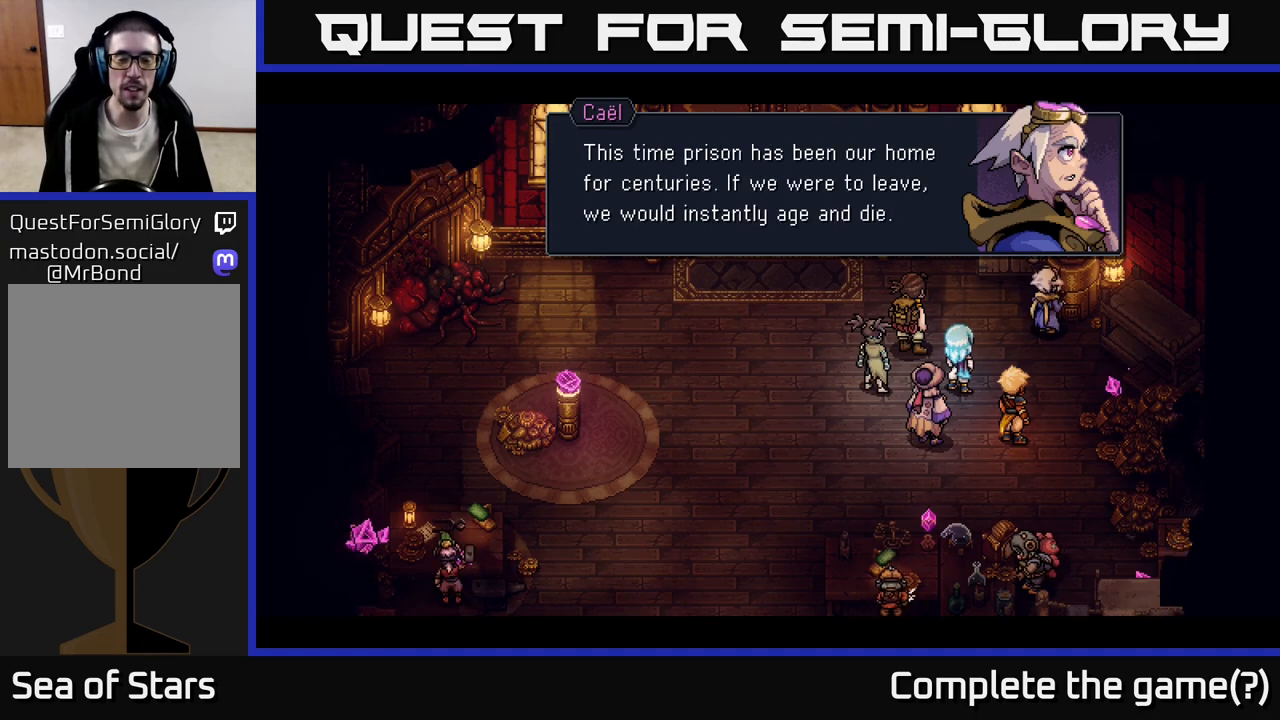
{"buttons": [], "left_stick": "center", "right_stick": "center", "events": []}
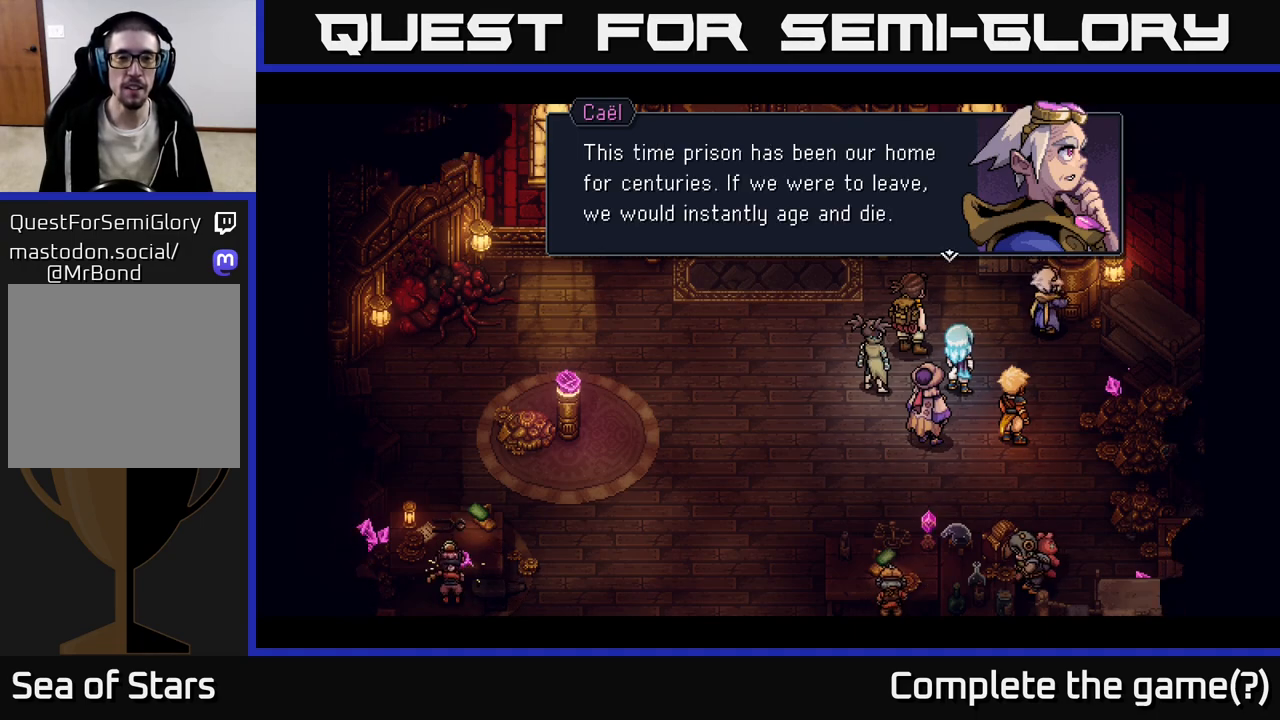
{"buttons": [], "left_stick": "center", "right_stick": "center", "events": []}
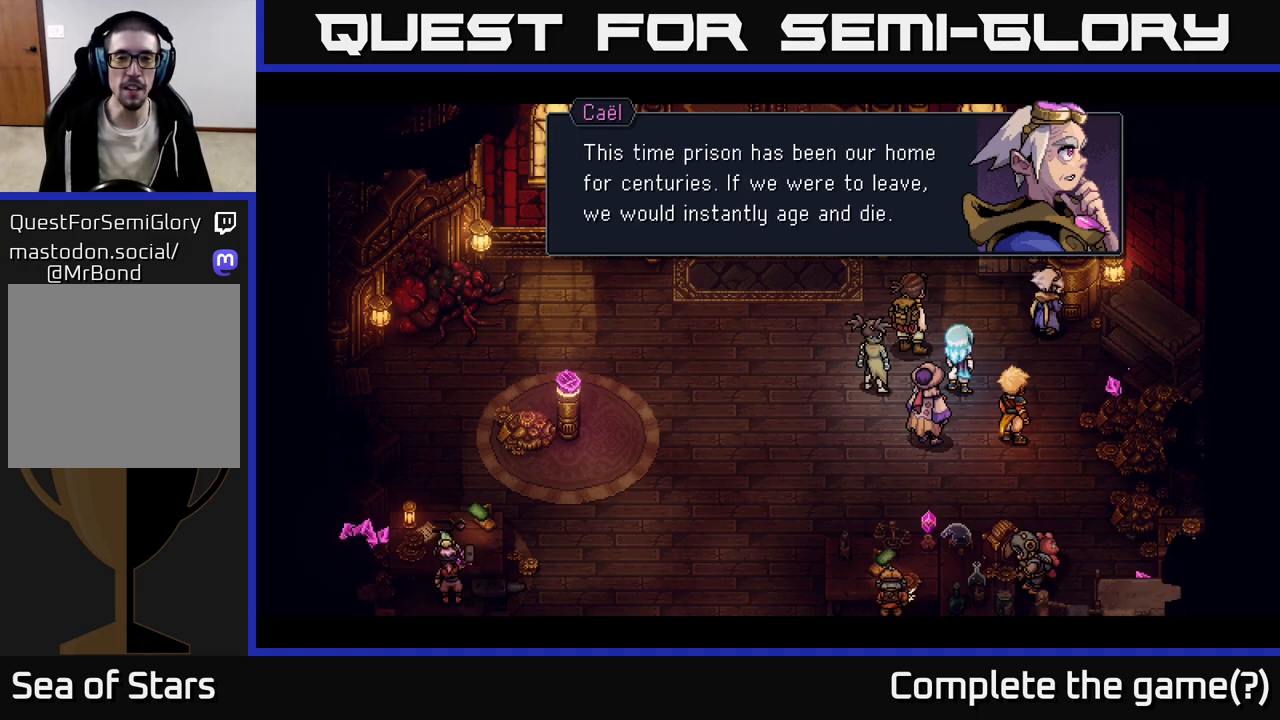
{"buttons": [], "left_stick": "center", "right_stick": "center", "events": []}
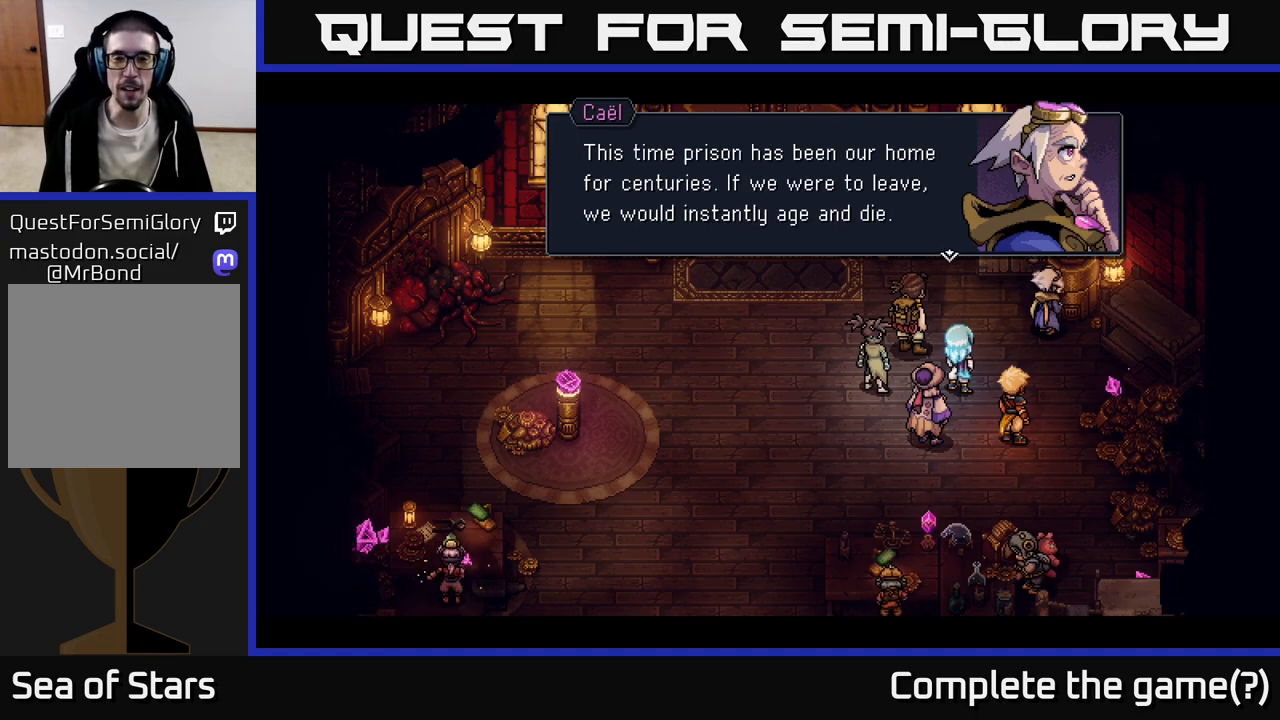
{"buttons": [], "left_stick": "center", "right_stick": "center", "events": []}
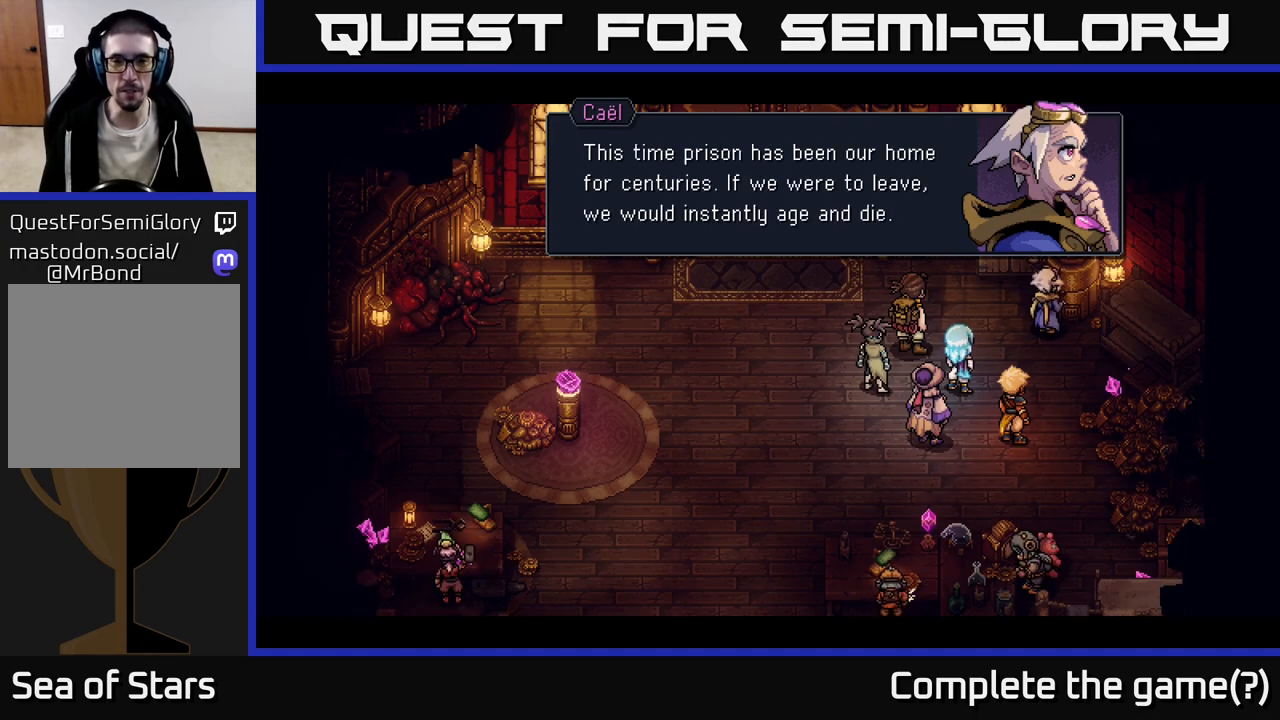
{"buttons": [], "left_stick": "center", "right_stick": "center", "events": []}
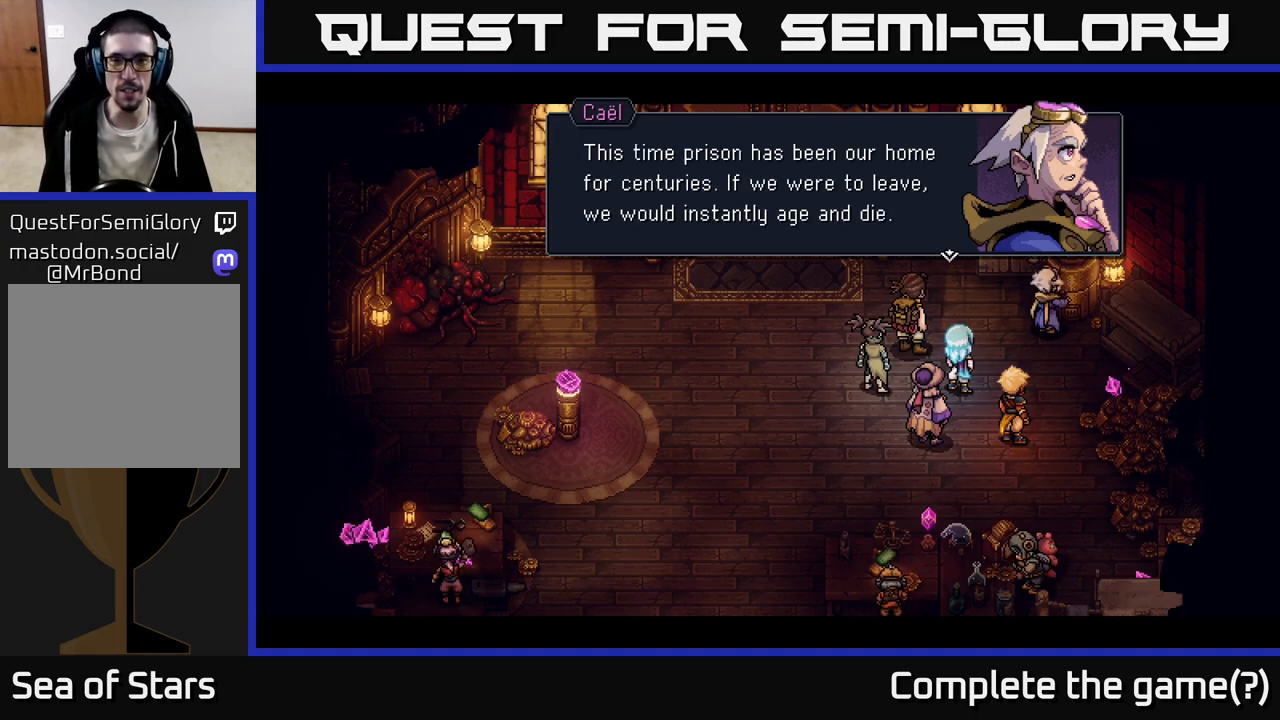
{"buttons": [], "left_stick": "center", "right_stick": "center", "events": []}
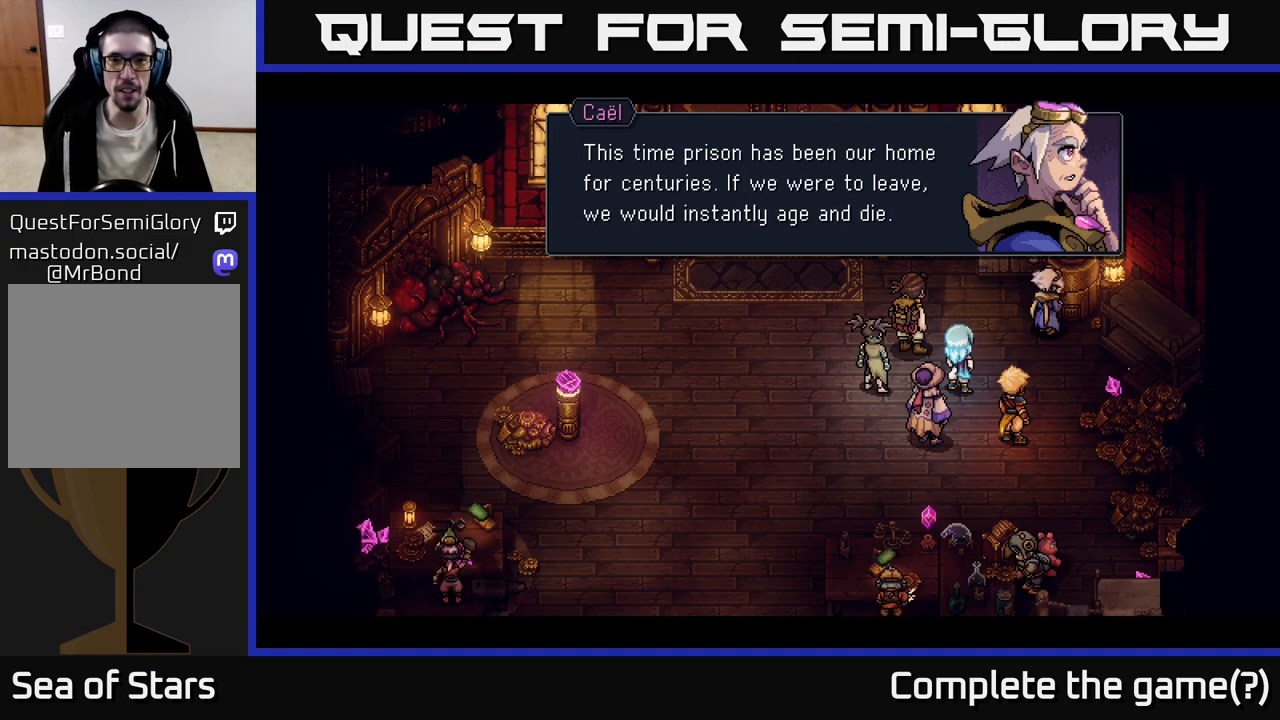
{"buttons": [], "left_stick": "center", "right_stick": "center", "events": []}
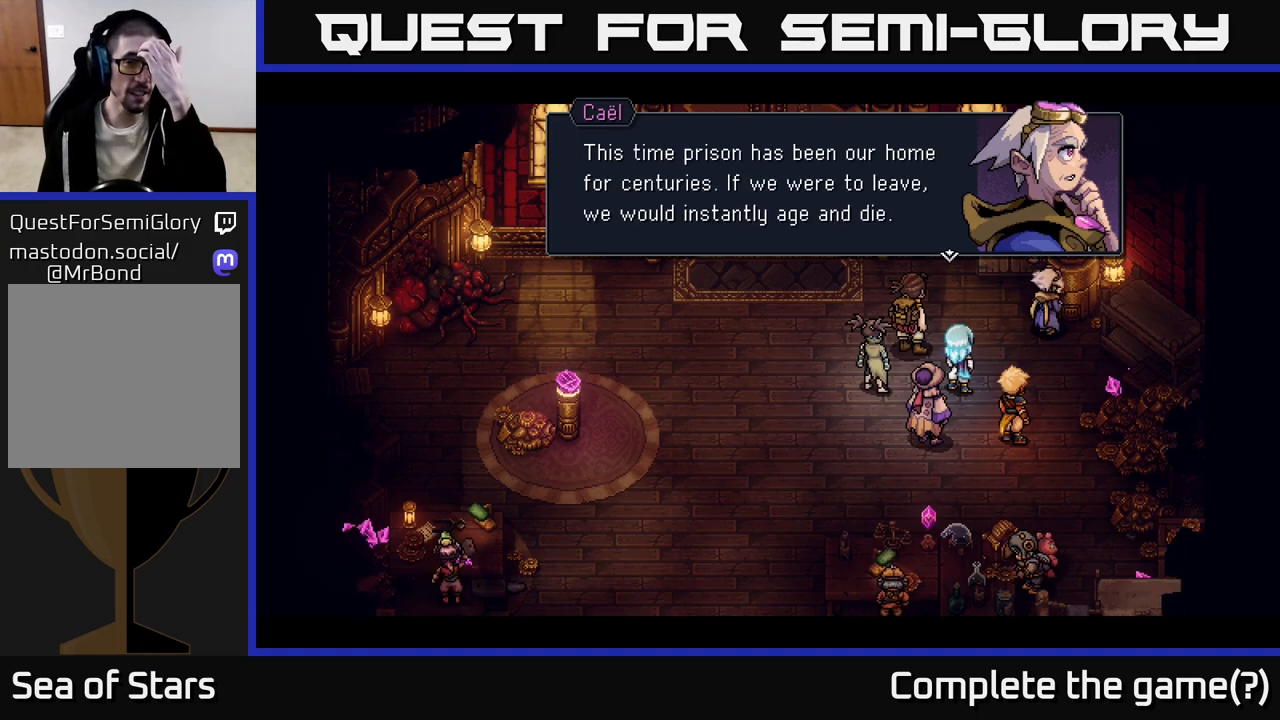
{"buttons": [], "left_stick": "center", "right_stick": "center", "events": [[17, "A", "down"], [150, "A", "up"]]}
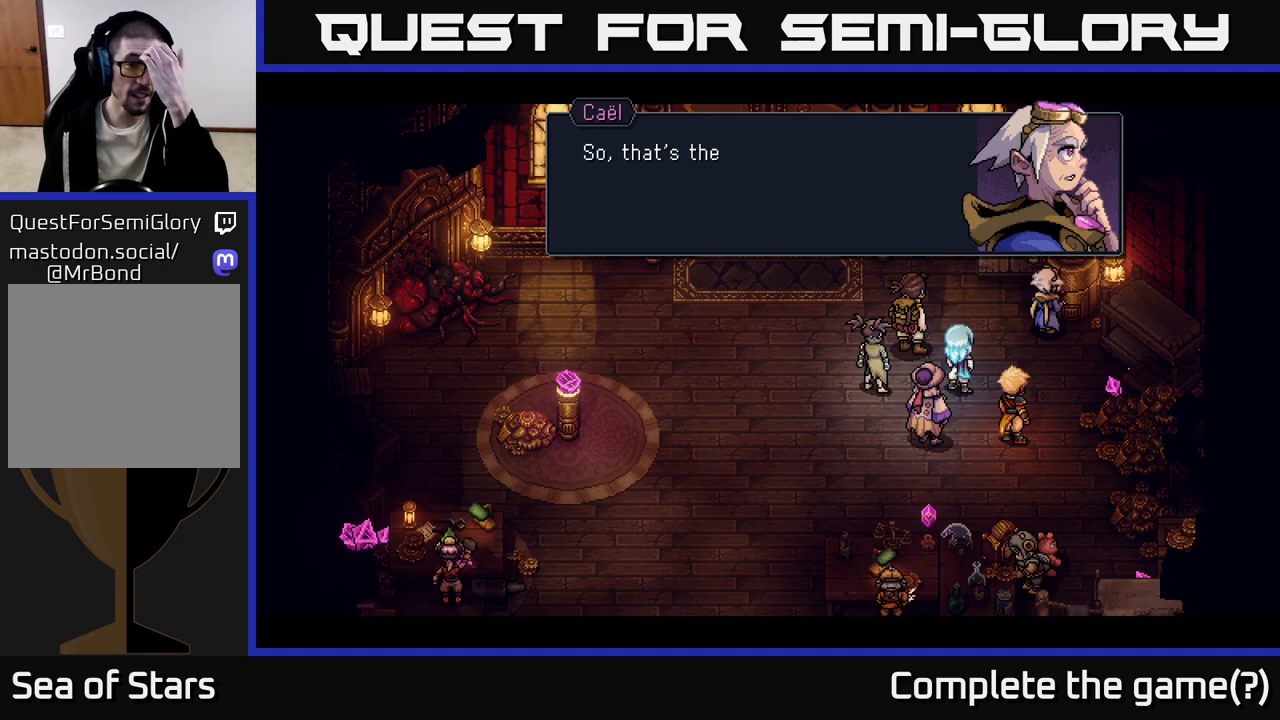
{"buttons": [], "left_stick": "center", "right_stick": "center", "events": []}
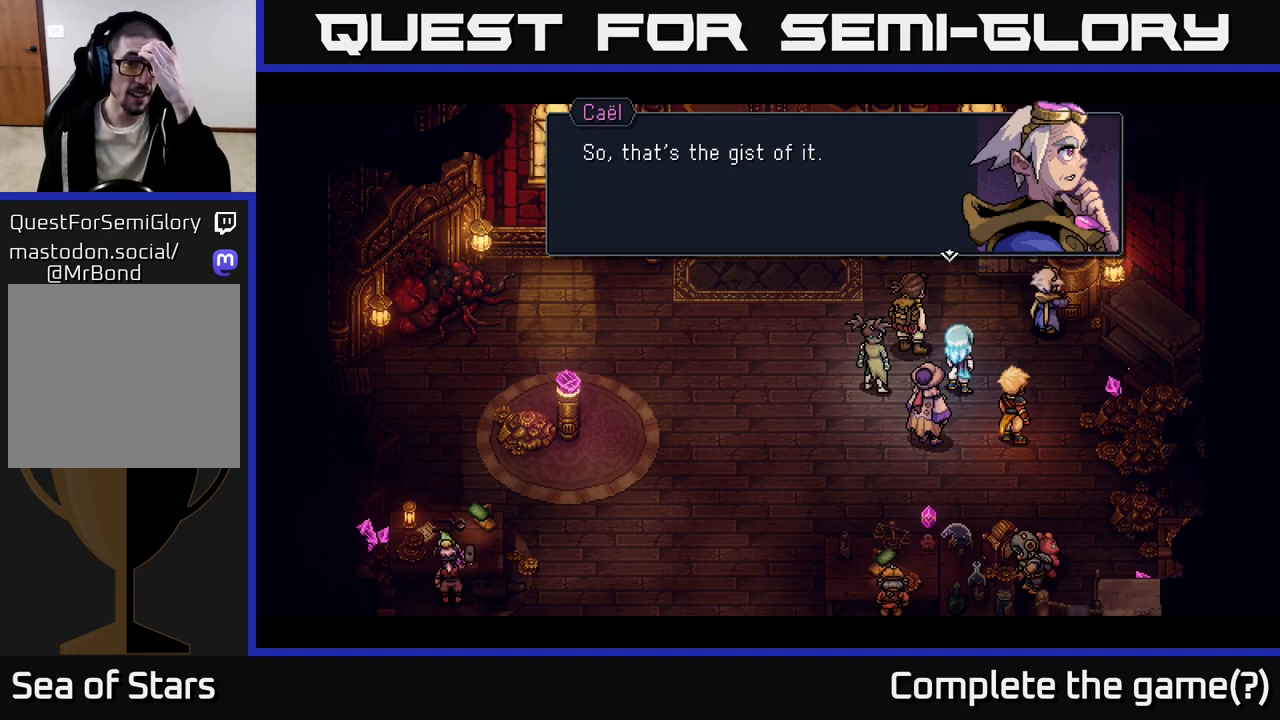
{"buttons": [], "left_stick": "center", "right_stick": "center", "events": [[183, "A", "down"], [233, "A", "up"]]}
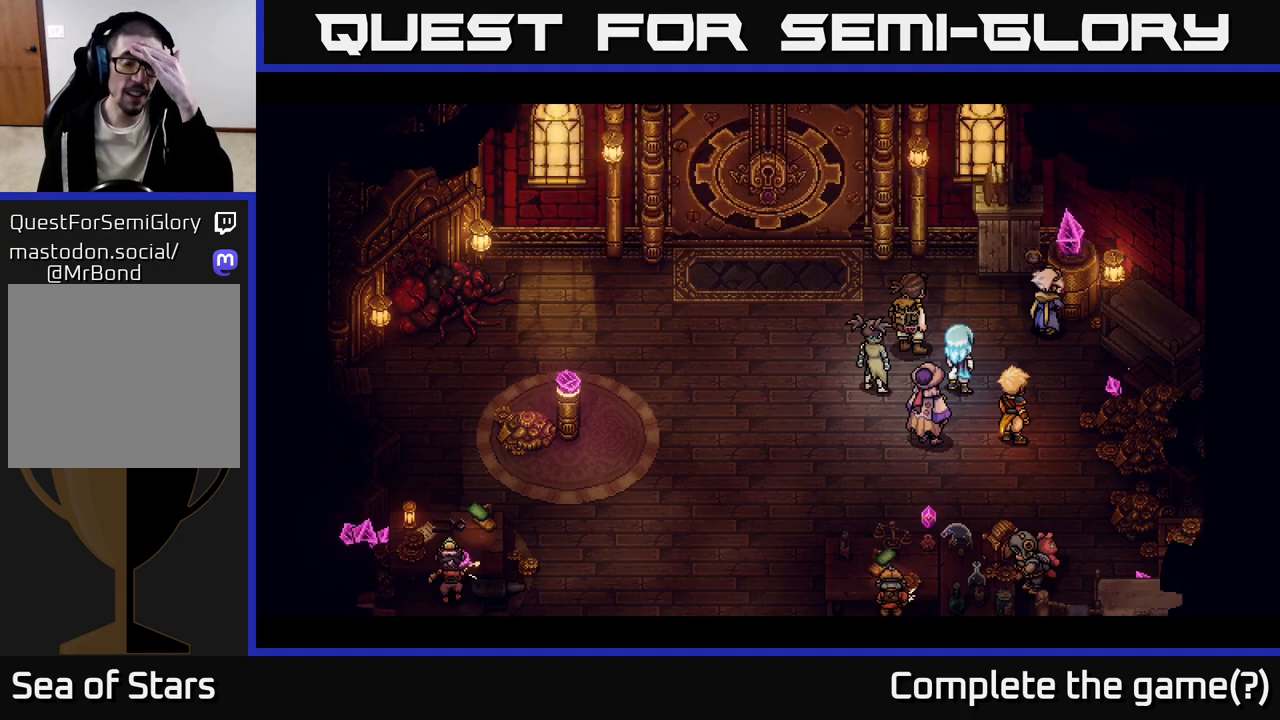
{"buttons": [], "left_stick": "center", "right_stick": "center", "events": []}
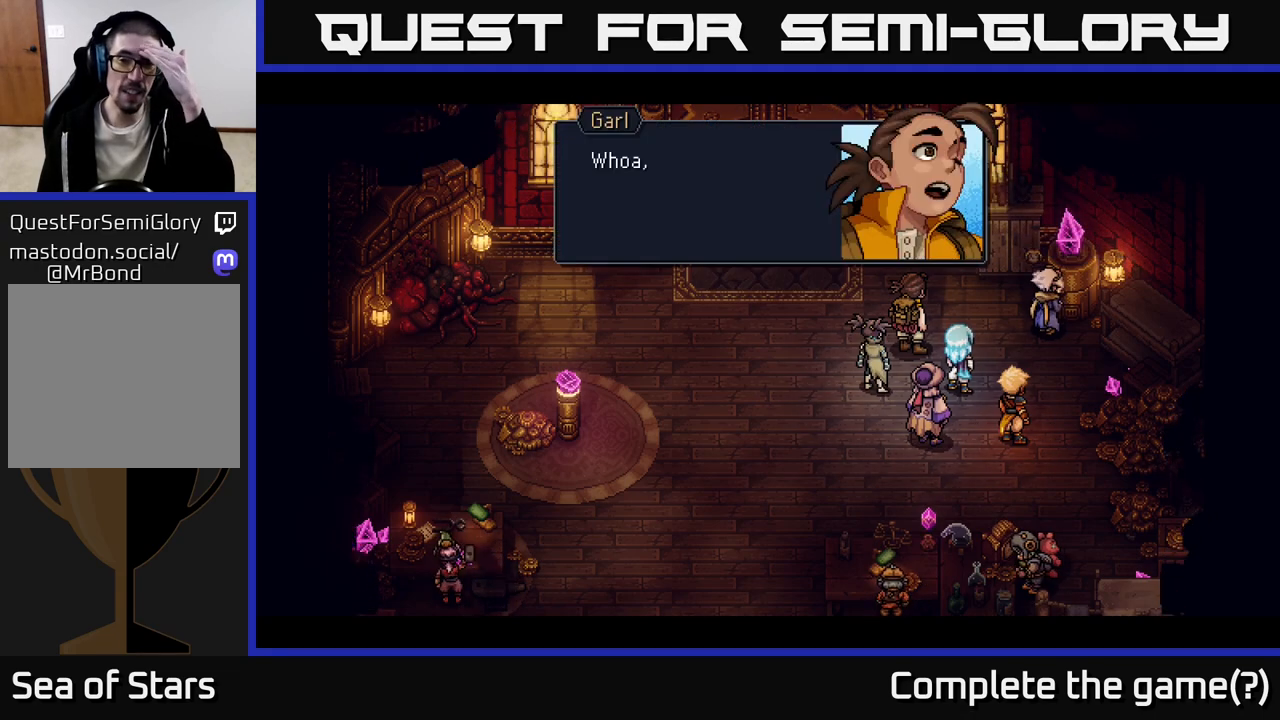
{"buttons": [], "left_stick": "center", "right_stick": "center", "events": []}
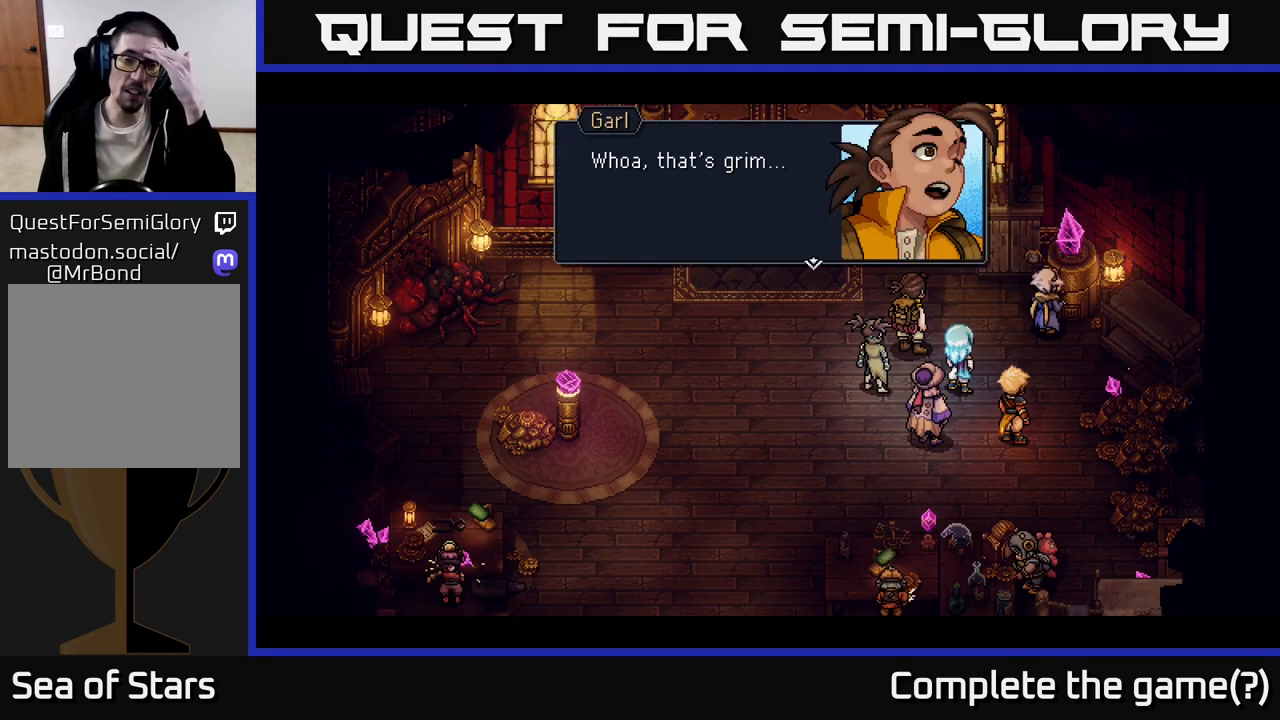
{"buttons": ["A"], "left_stick": "center", "right_stick": "center", "events": [[483, "A", "down"]]}